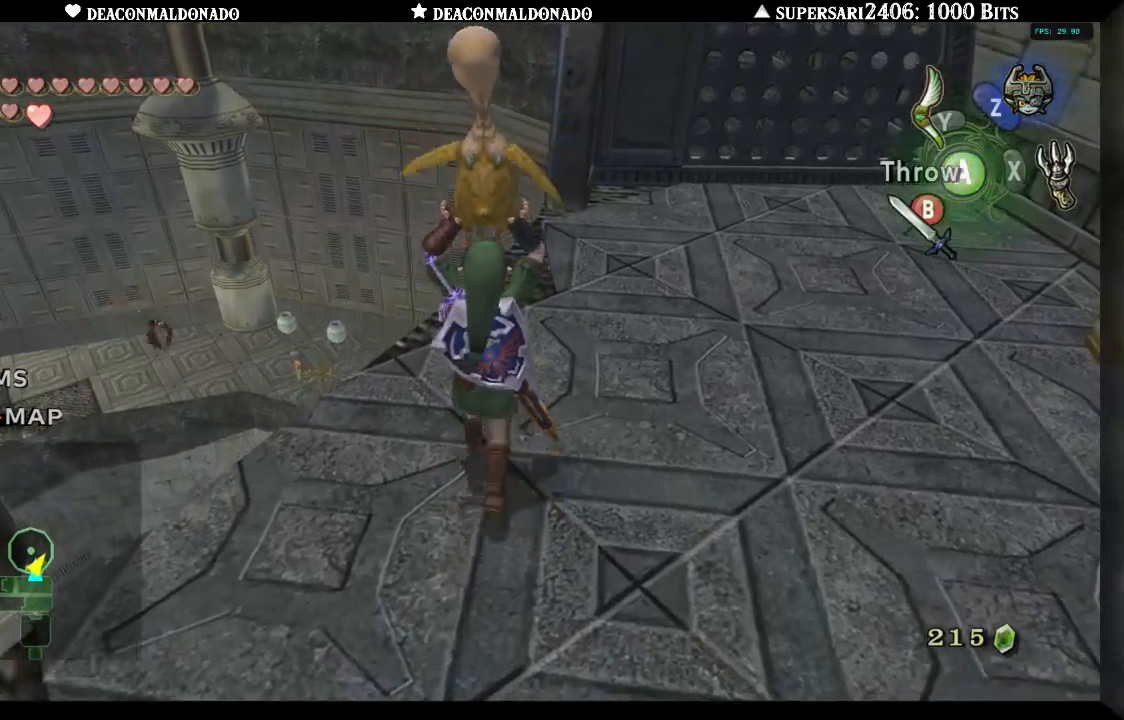
Gameplay with a controller (Nintendo layout); each line is a JSON object with the inputs held at the frame after it (dt_ms = milliseconds from this image to that frame). "events" lists button and stick changes between this image and that frame as [ms after this image, input, new state], when the widget could be followed in between. Not read: B DPAD_UP L3 R1 R3.
{"dt_ms": 500, "buttons": [], "left_stick": "up", "right_stick": "center", "events": []}
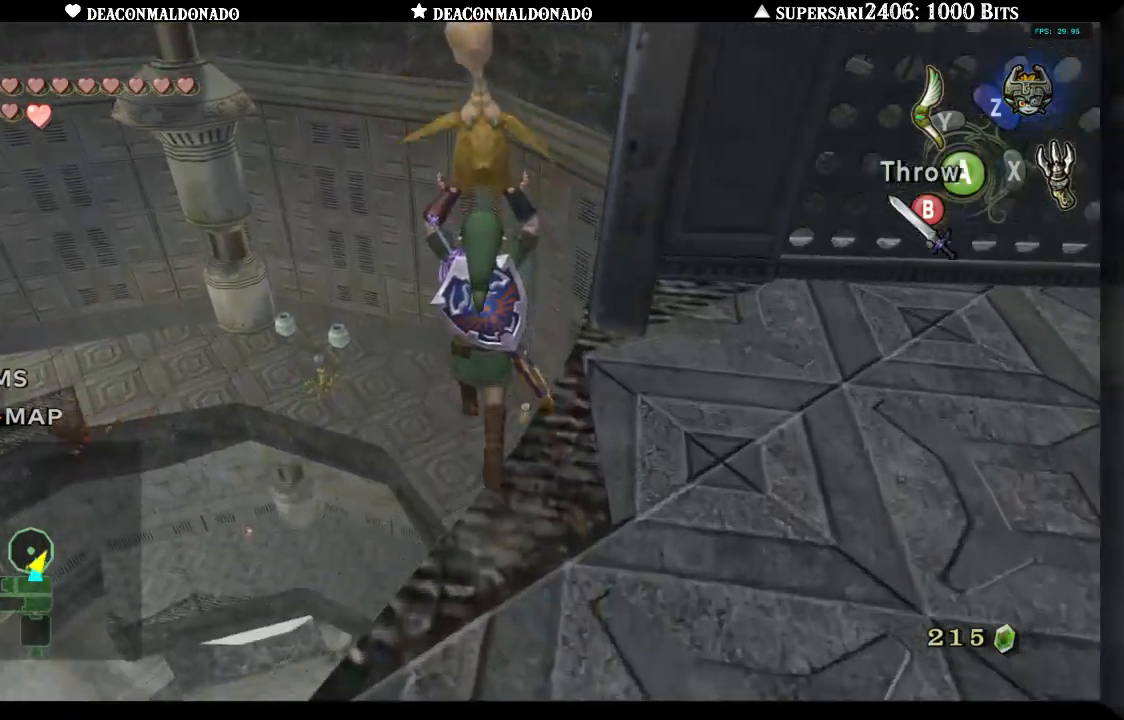
{"dt_ms": 500, "buttons": [], "left_stick": "up", "right_stick": "center", "events": []}
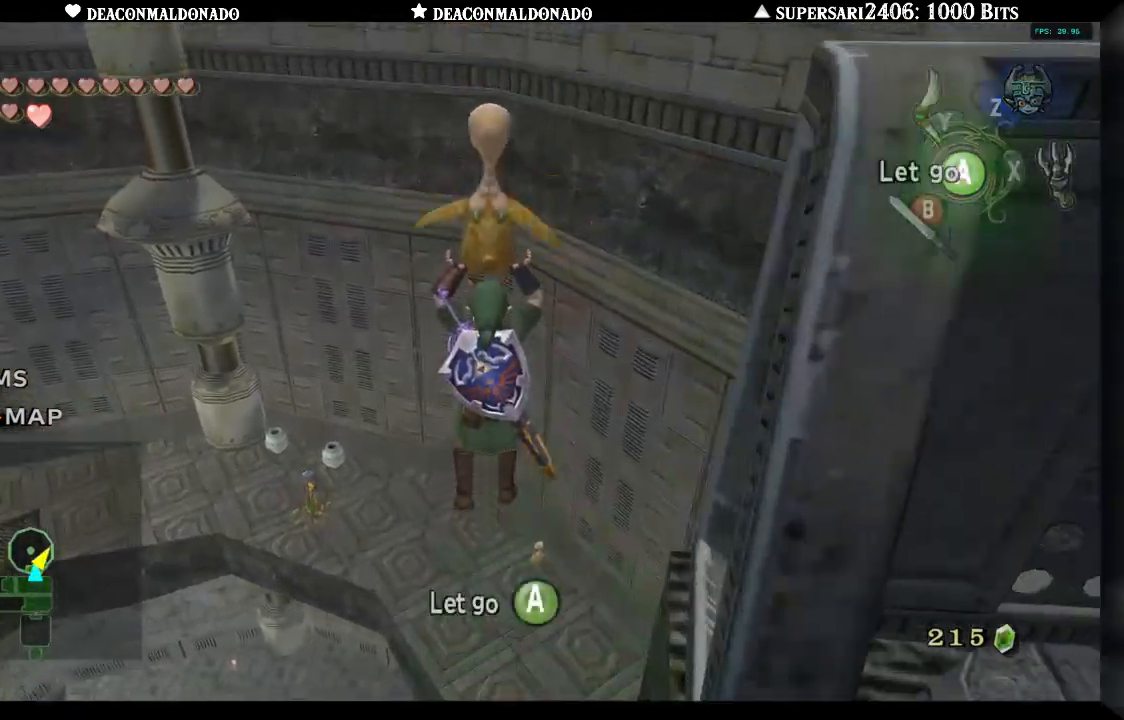
{"dt_ms": 500, "buttons": [], "left_stick": "up", "right_stick": "center", "events": []}
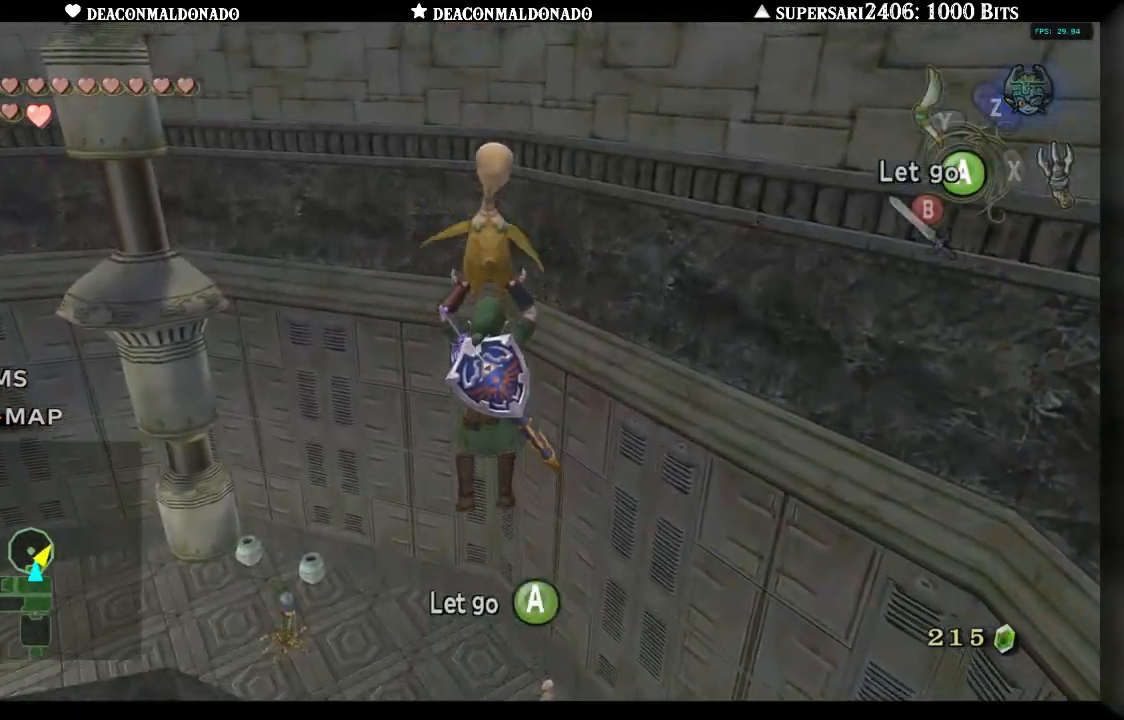
{"dt_ms": 500, "buttons": [], "left_stick": "up", "right_stick": "center", "events": []}
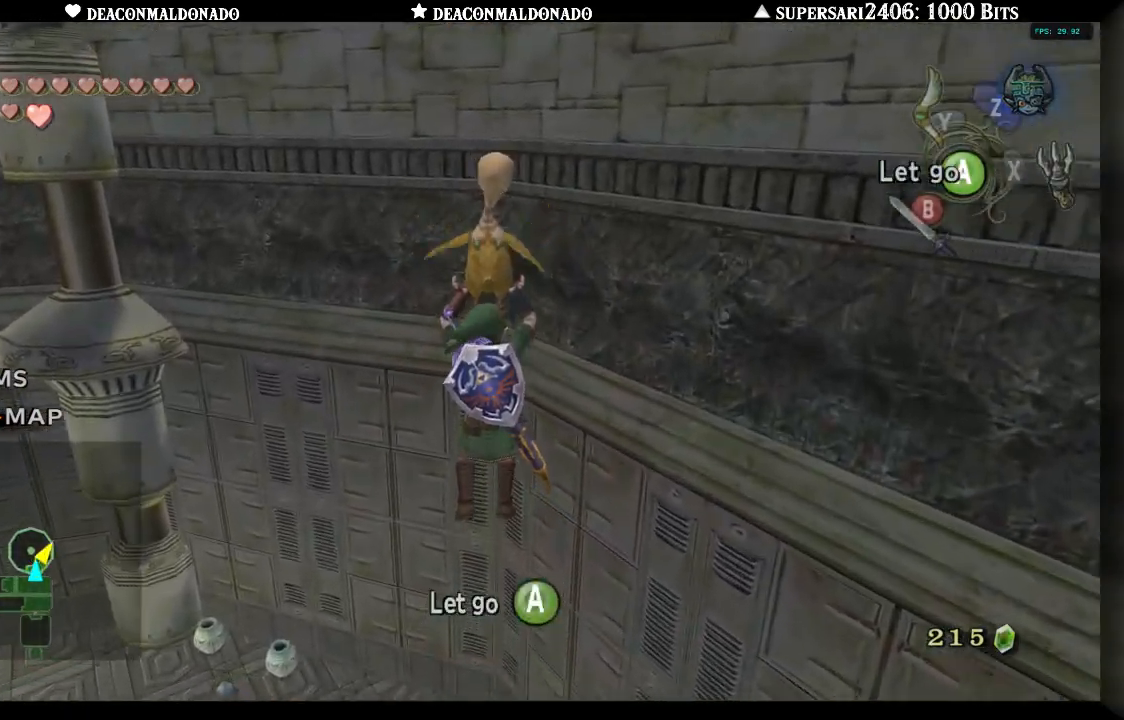
{"dt_ms": 500, "buttons": [], "left_stick": "up", "right_stick": "center", "events": []}
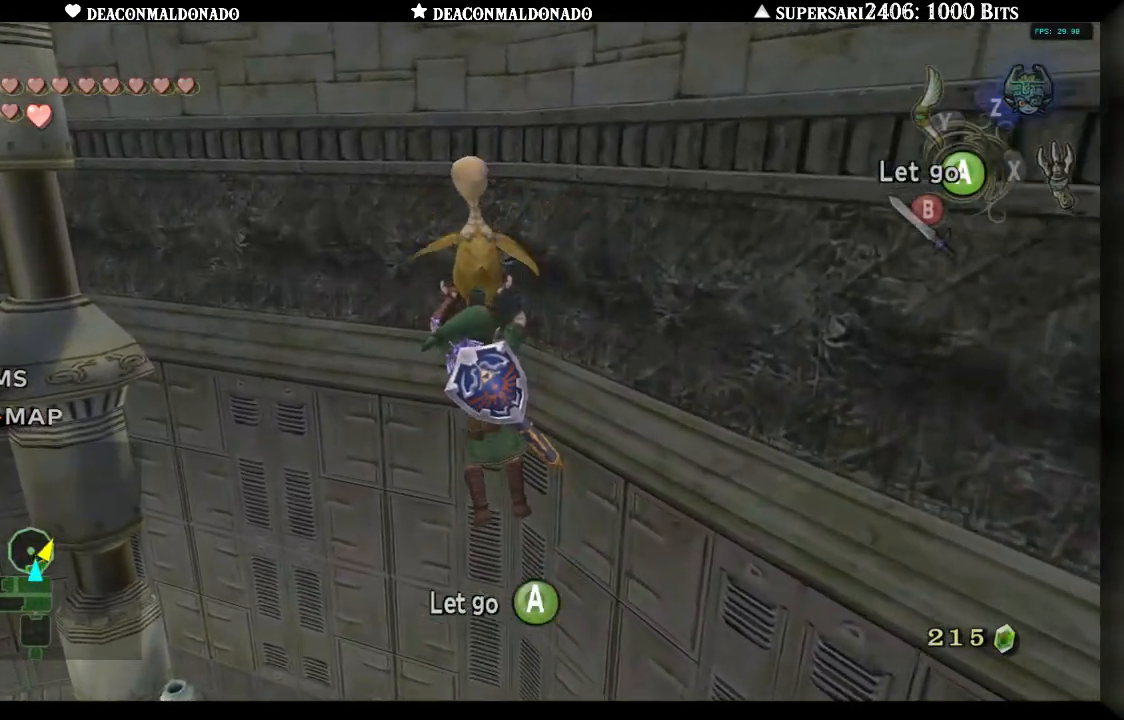
{"dt_ms": 500, "buttons": ["A"], "left_stick": "up", "right_stick": "center", "events": [[500, "A", "down"]]}
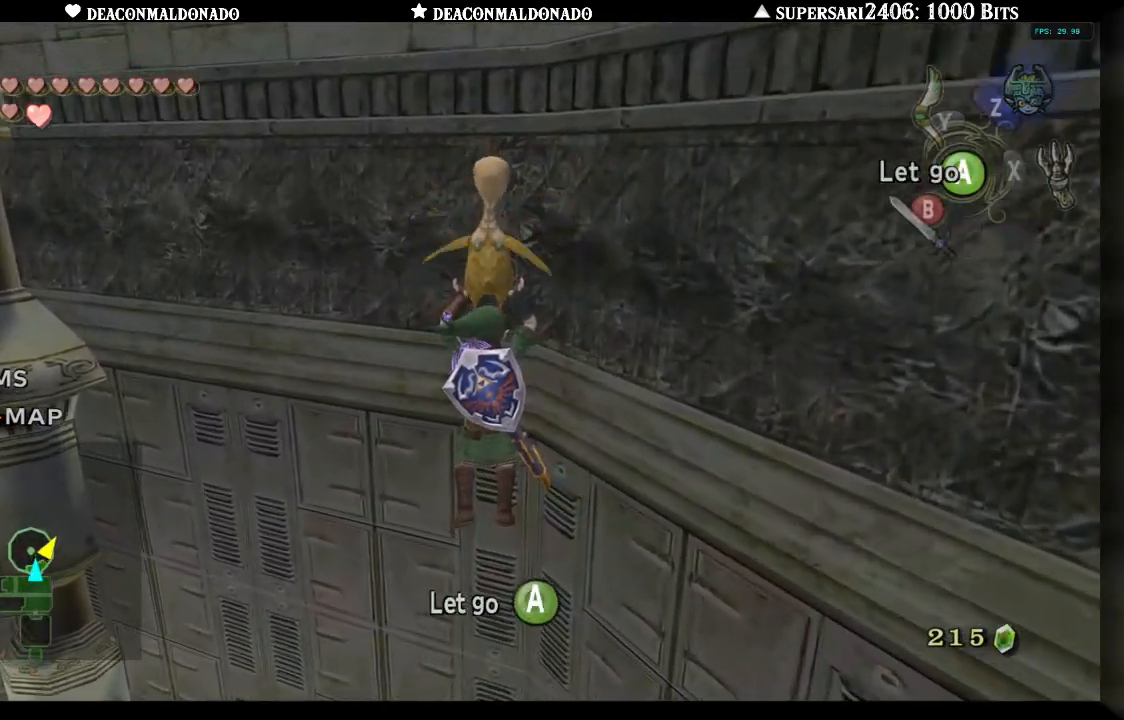
{"dt_ms": 500, "buttons": [], "left_stick": "up", "right_stick": "center", "events": [[83, "A", "up"]]}
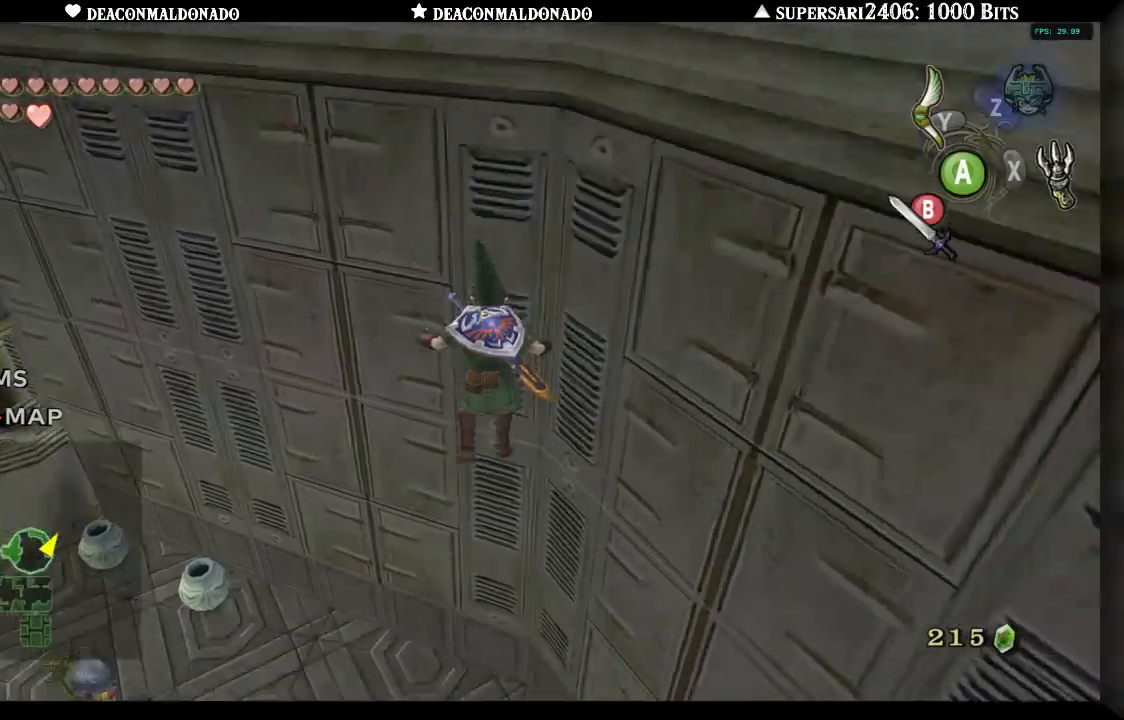
{"dt_ms": 500, "buttons": [], "left_stick": "up", "right_stick": "center", "events": []}
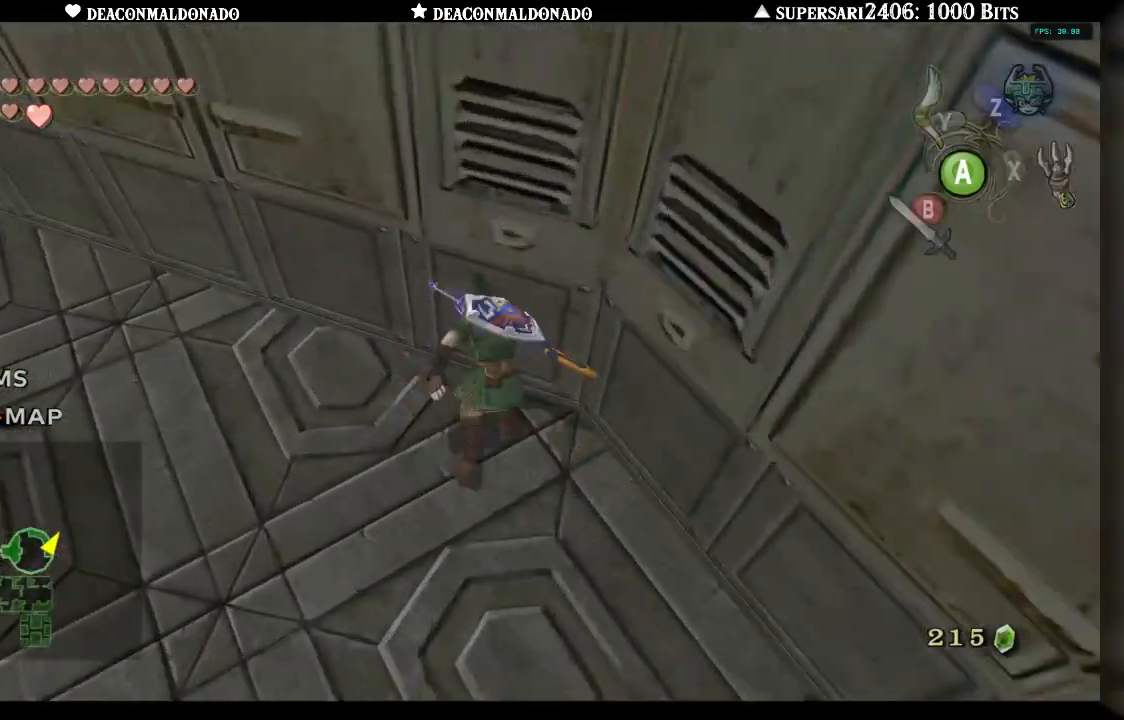
{"dt_ms": 500, "buttons": [], "left_stick": "center", "right_stick": "center", "events": [[367, "left_stick", "center"]]}
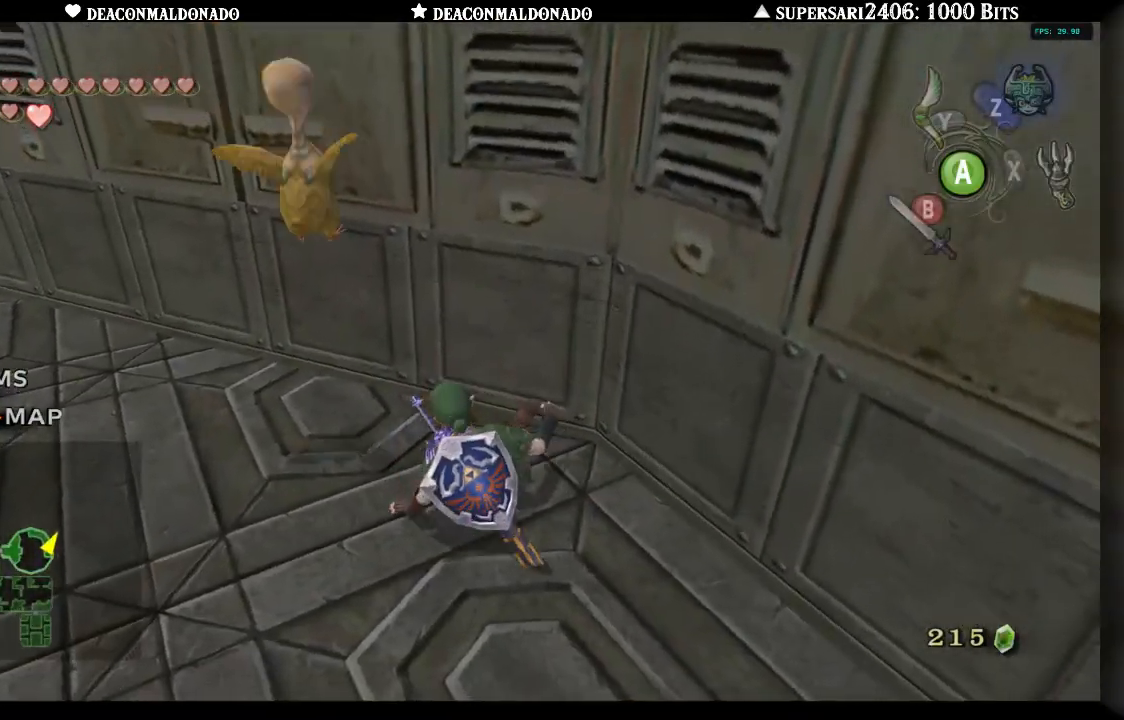
{"dt_ms": 500, "buttons": [], "left_stick": "left", "right_stick": "center", "events": [[167, "left_stick", "left"]]}
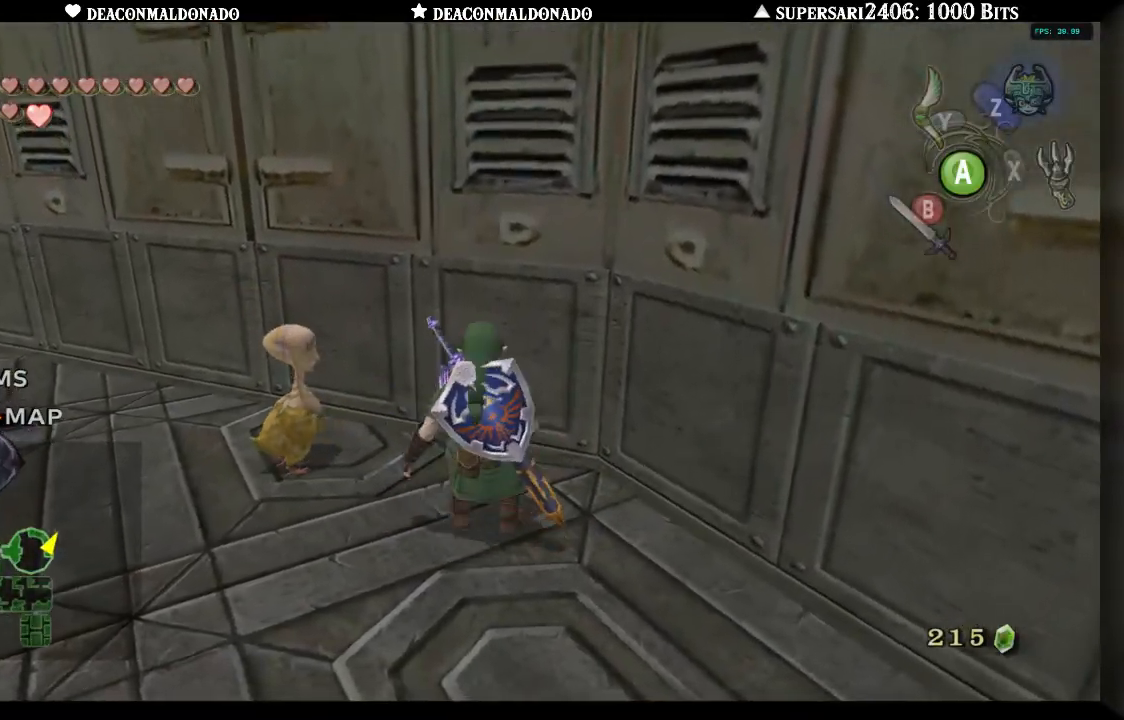
{"dt_ms": 500, "buttons": ["L1"], "left_stick": "up-left", "right_stick": "center", "events": [[117, "L1", "down"], [283, "left_stick", "up-left"]]}
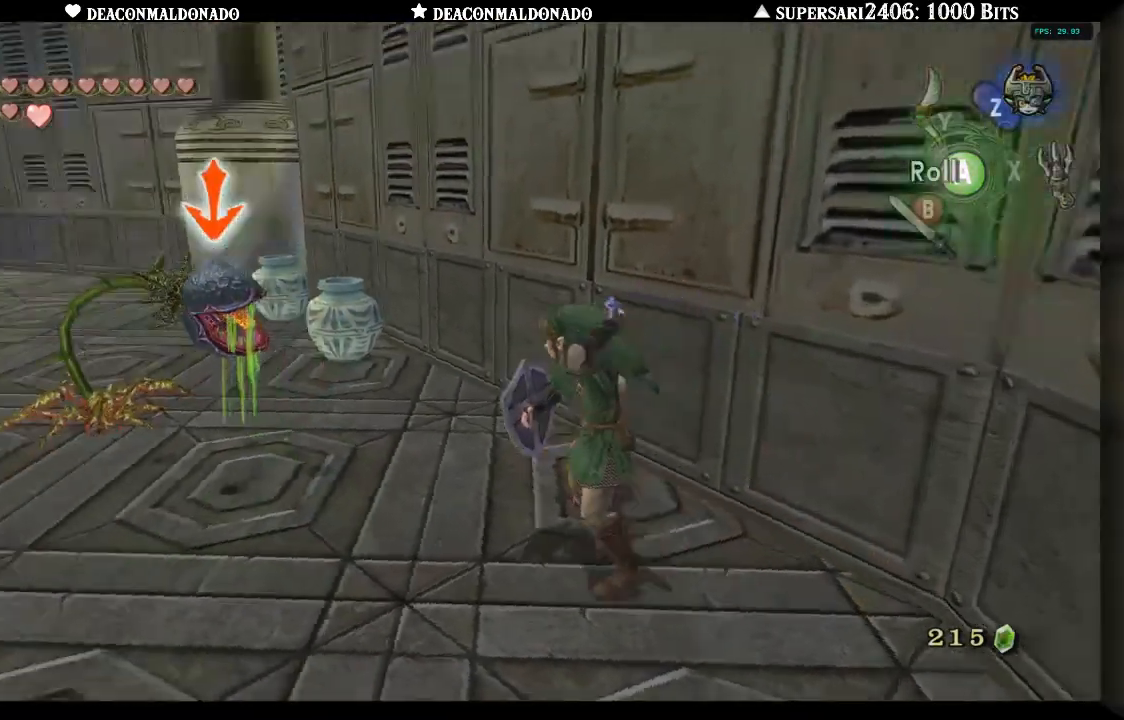
{"dt_ms": 500, "buttons": ["L1"], "left_stick": "up", "right_stick": "center", "events": [[83, "left_stick", "up"]]}
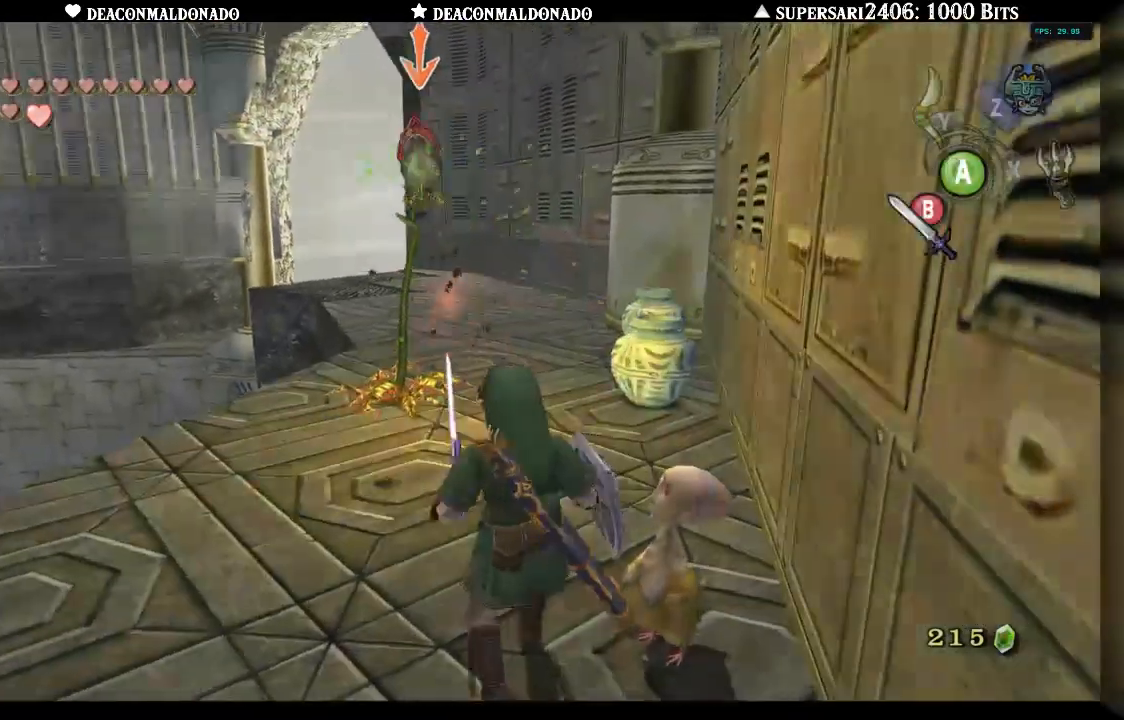
{"dt_ms": 500, "buttons": ["L1"], "left_stick": "up", "right_stick": "center", "events": []}
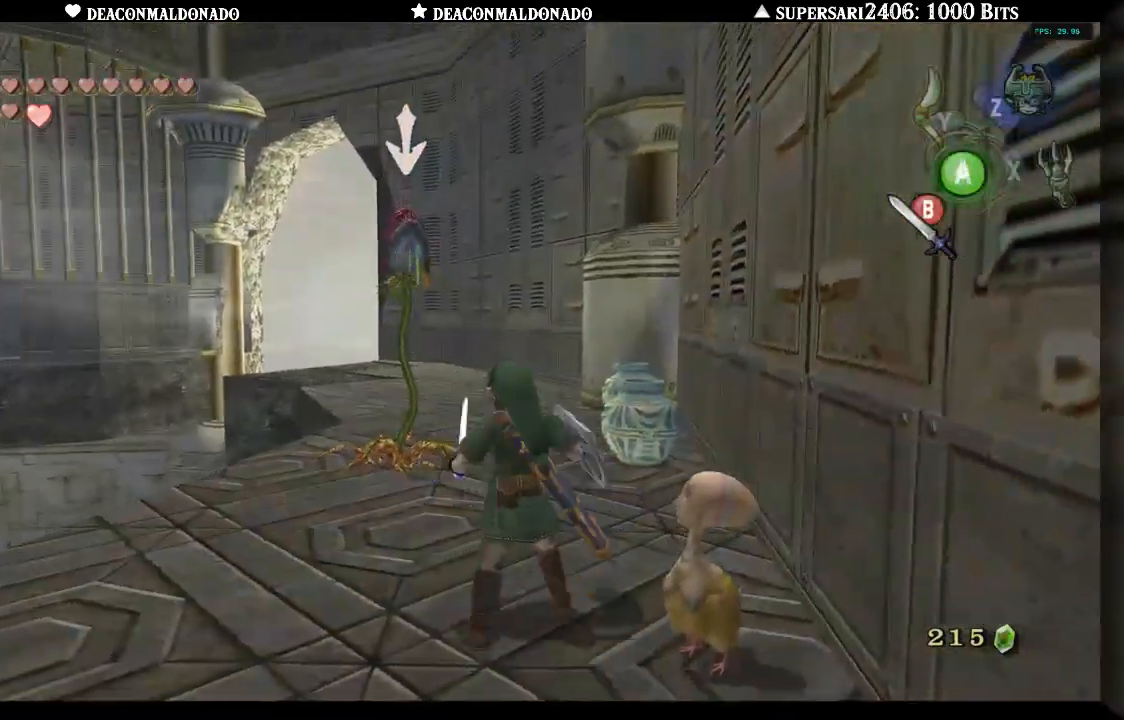
{"dt_ms": 500, "buttons": ["L1"], "left_stick": "up", "right_stick": "center", "events": []}
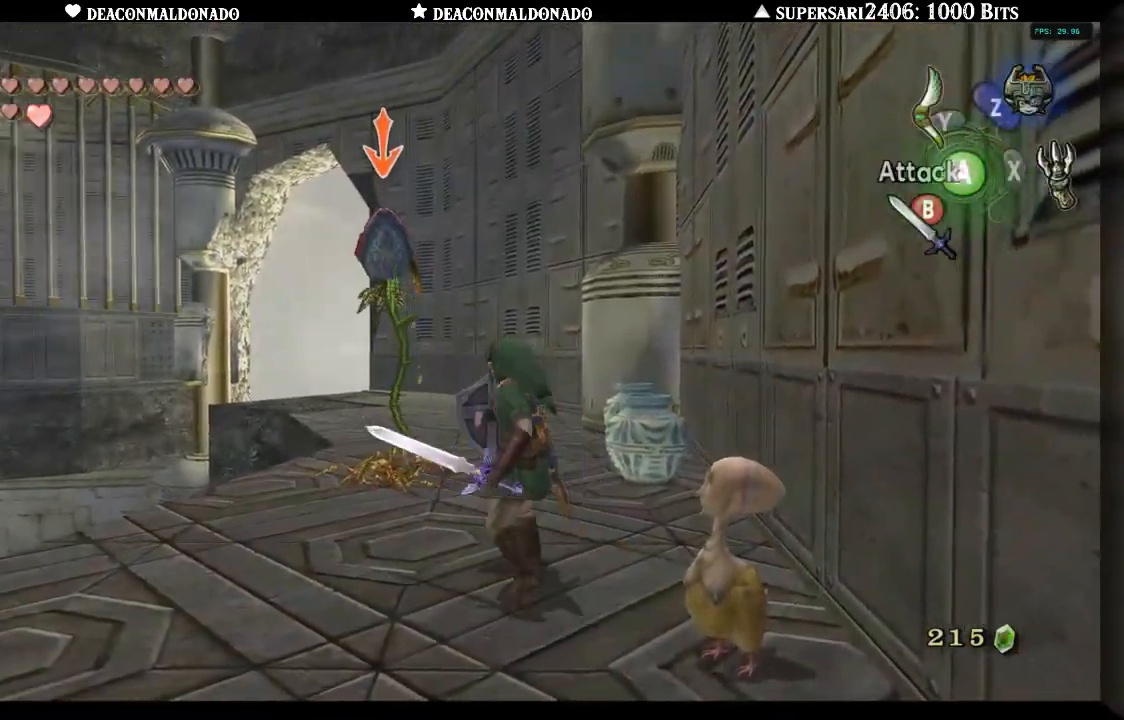
{"dt_ms": 500, "buttons": ["L1"], "left_stick": "center", "right_stick": "center", "events": [[433, "left_stick", "center"]]}
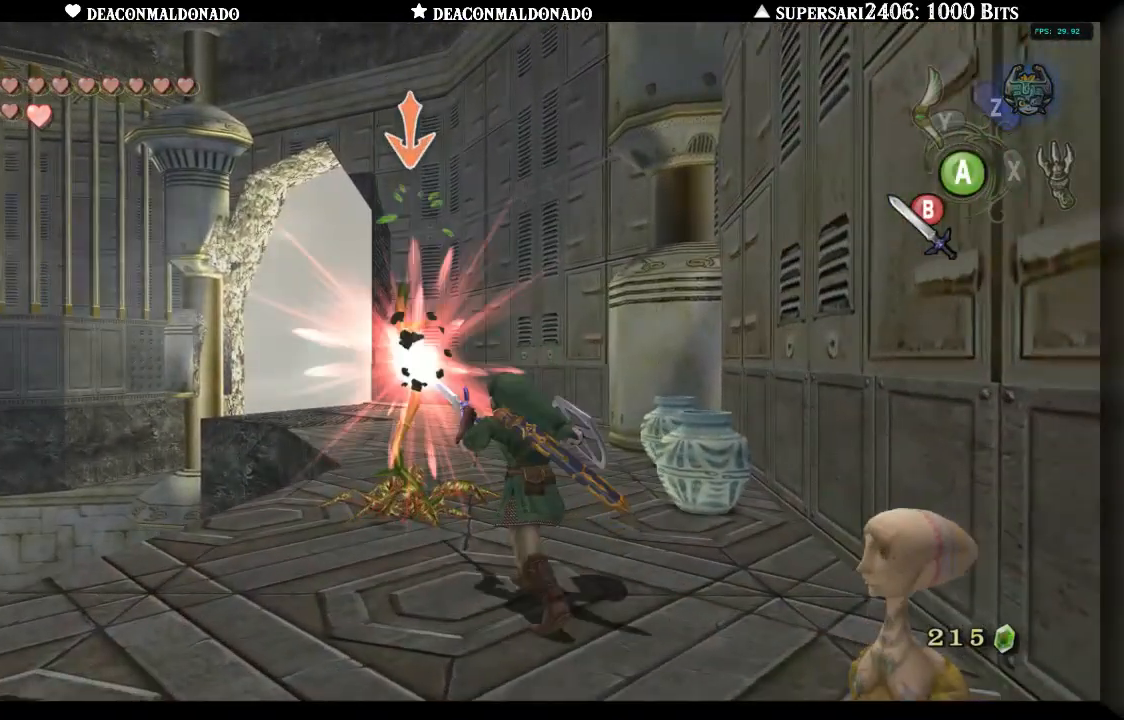
{"dt_ms": 500, "buttons": [], "left_stick": "center", "right_stick": "center", "events": [[467, "L1", "up"]]}
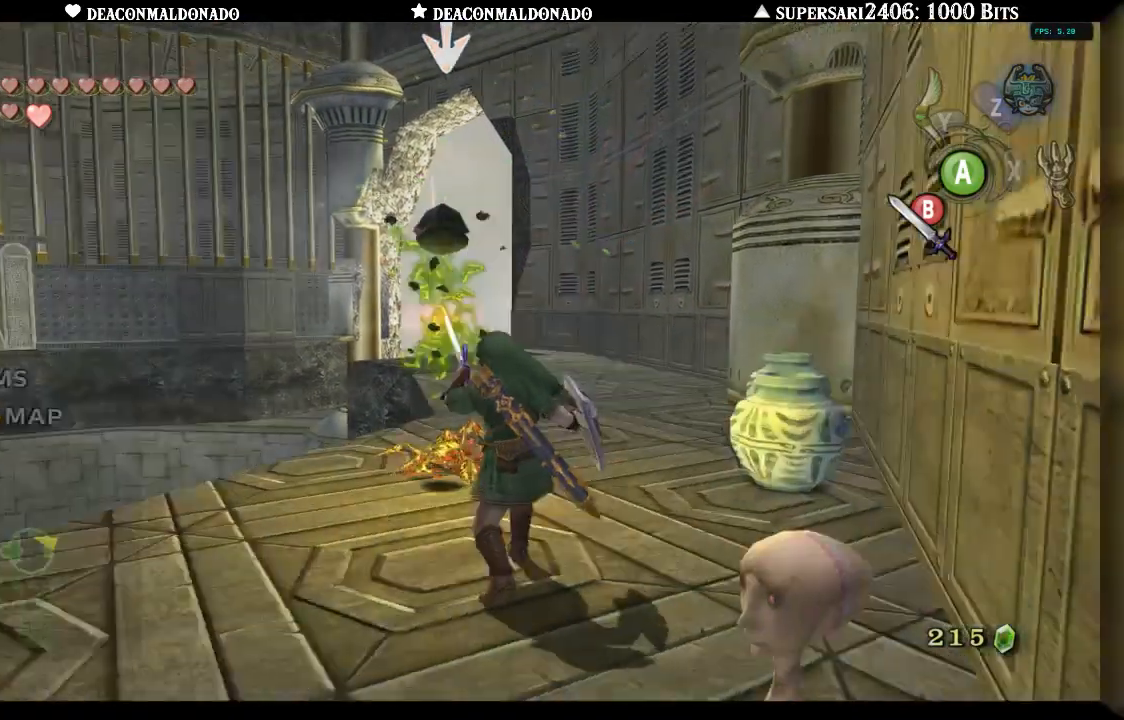
{"dt_ms": 500, "buttons": [], "left_stick": "center", "right_stick": "center", "events": [[250, "A", "down"], [333, "A", "up"]]}
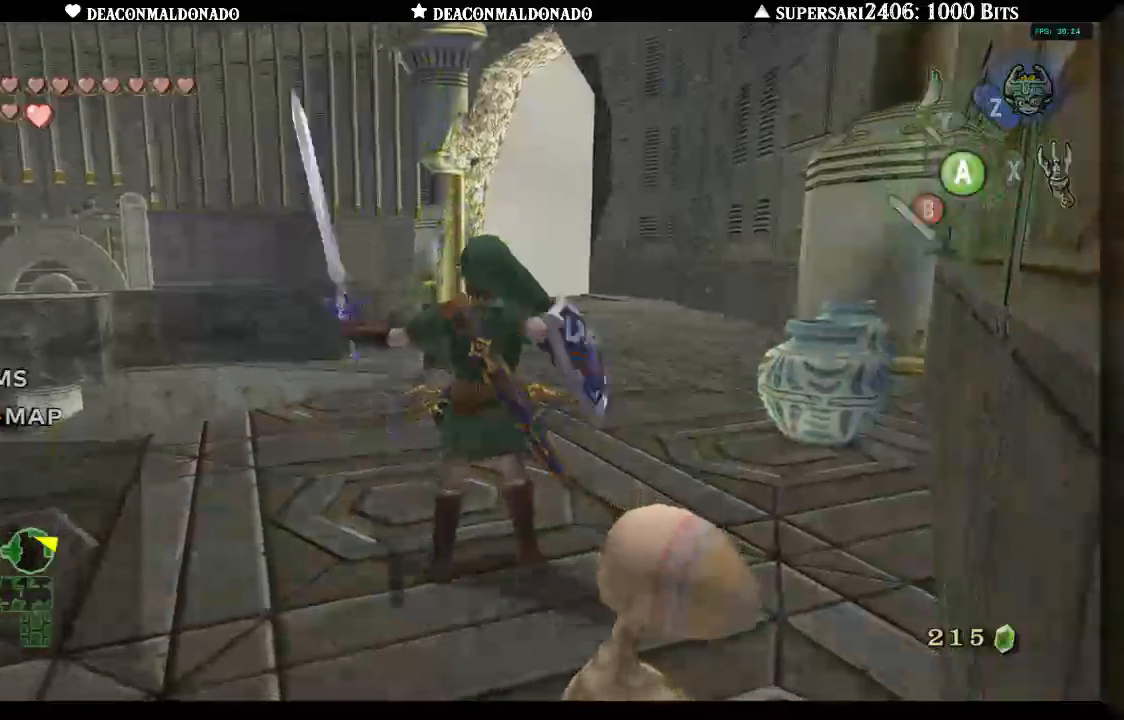
{"dt_ms": 500, "buttons": [], "left_stick": "down-left", "right_stick": "center", "events": [[467, "left_stick", "down-left"]]}
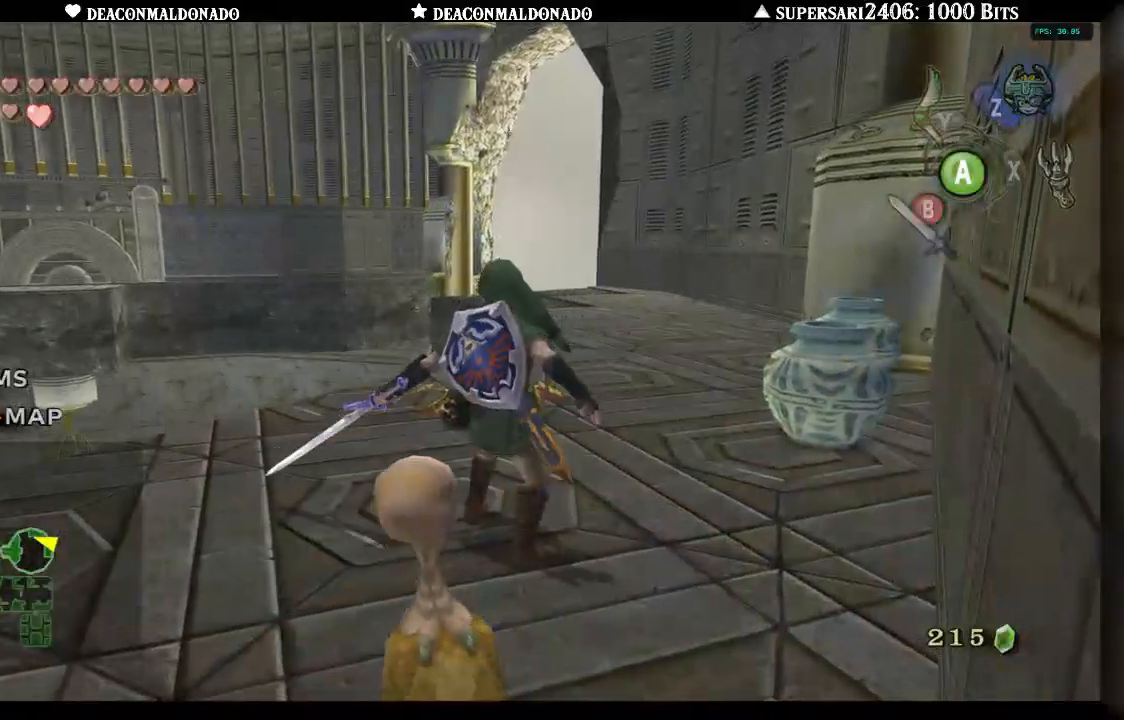
{"dt_ms": 500, "buttons": [], "left_stick": "left", "right_stick": "center", "events": [[83, "A", "down"], [150, "A", "up"], [150, "left_stick", "left"]]}
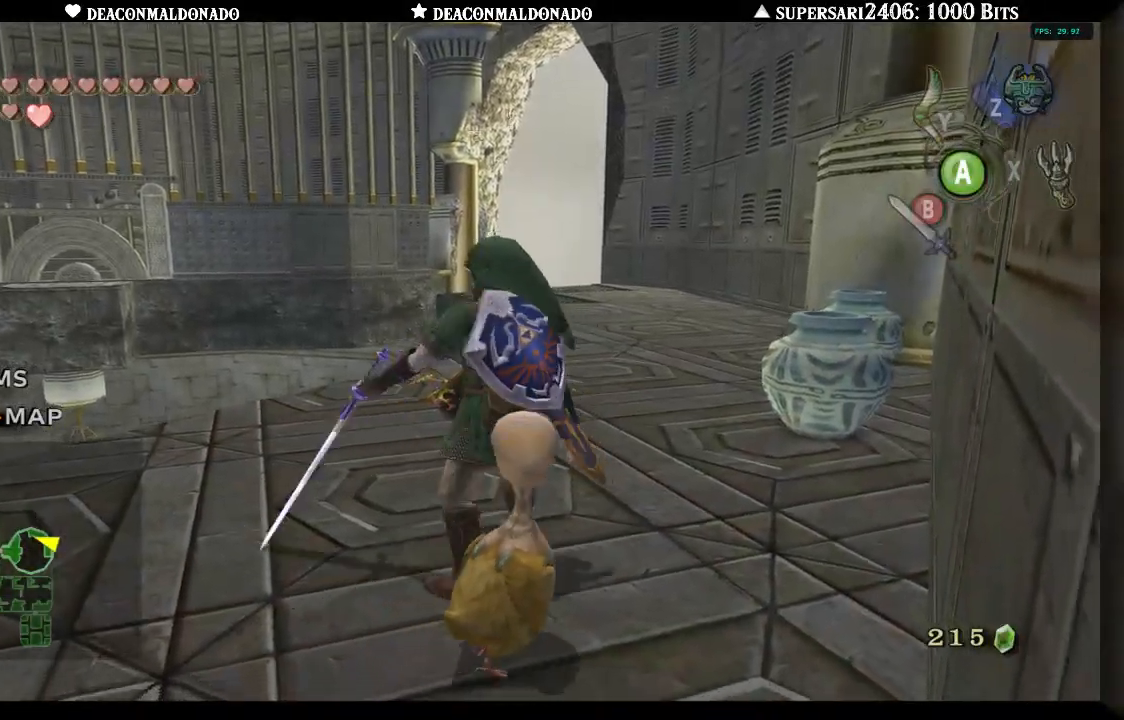
{"dt_ms": 500, "buttons": [], "left_stick": "center", "right_stick": "right", "events": [[100, "left_stick", "center"], [267, "right_stick", "right"]]}
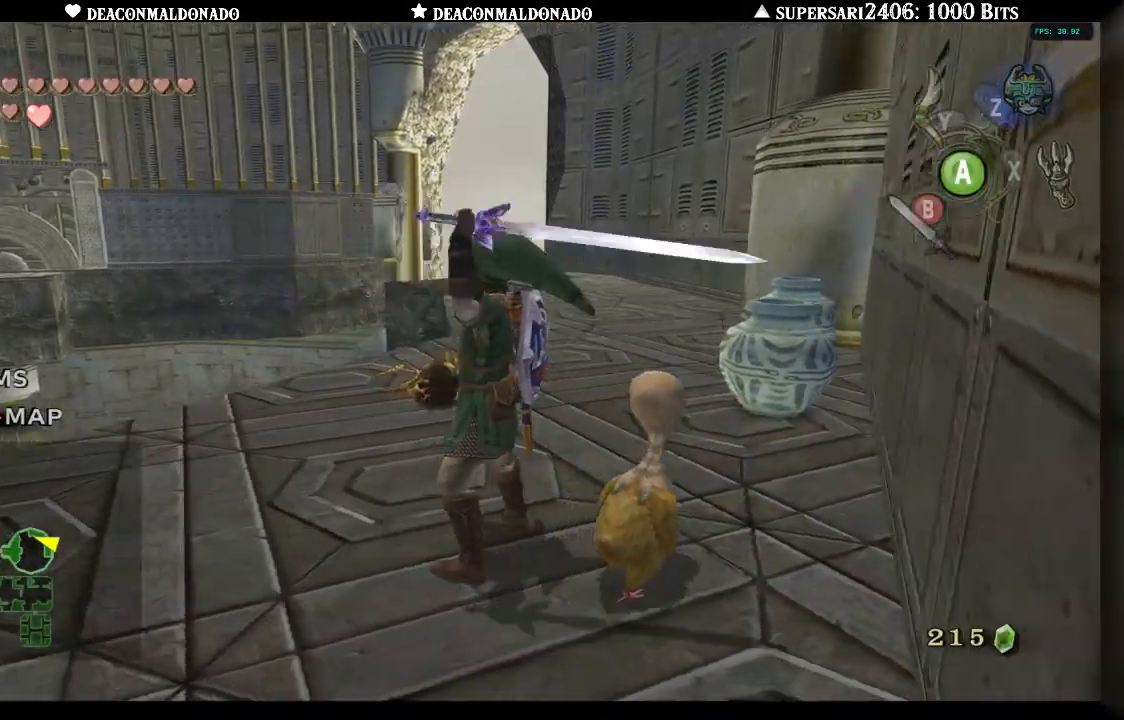
{"dt_ms": 1000, "buttons": ["A"], "left_stick": "center", "right_stick": "center", "events": [[67, "right_stick", "center"], [517, "left_stick", "up"], [683, "left_stick", "up-right"], [833, "left_stick", "right"], [950, "A", "down"], [950, "left_stick", "center"]]}
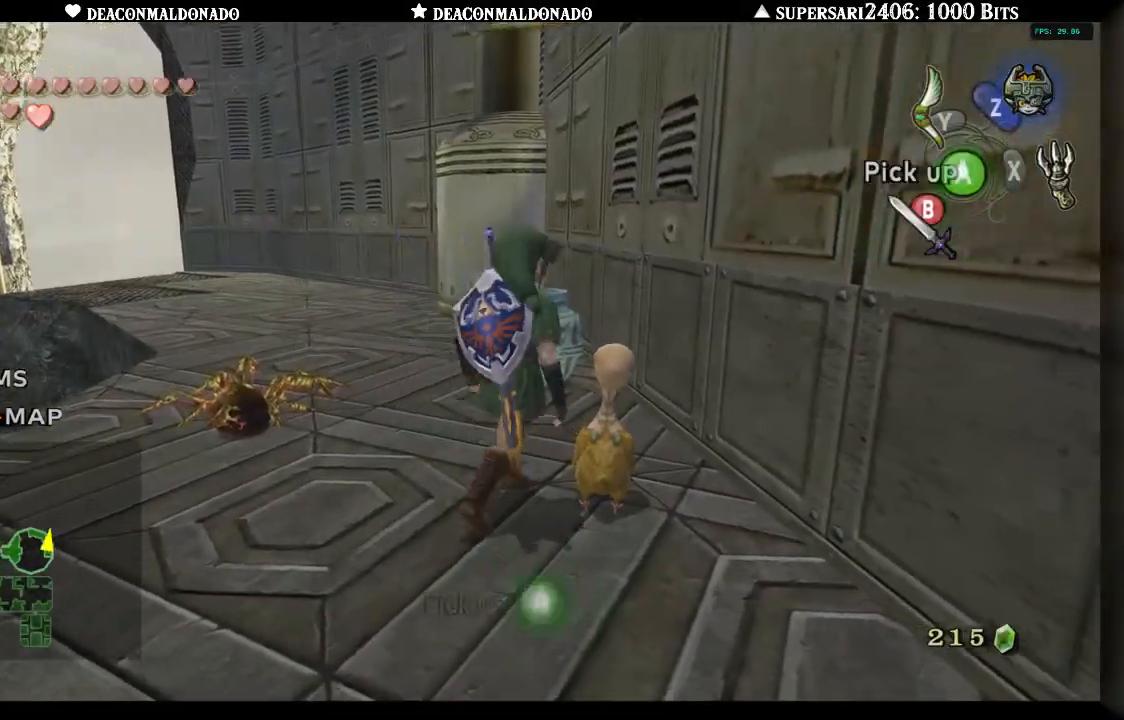
{"dt_ms": 1000, "buttons": [], "left_stick": "up-left", "right_stick": "center", "events": [[67, "A", "up"], [467, "left_stick", "down-left"], [500, "right_stick", "left"], [883, "left_stick", "left"], [983, "left_stick", "up-left"], [983, "right_stick", "center"]]}
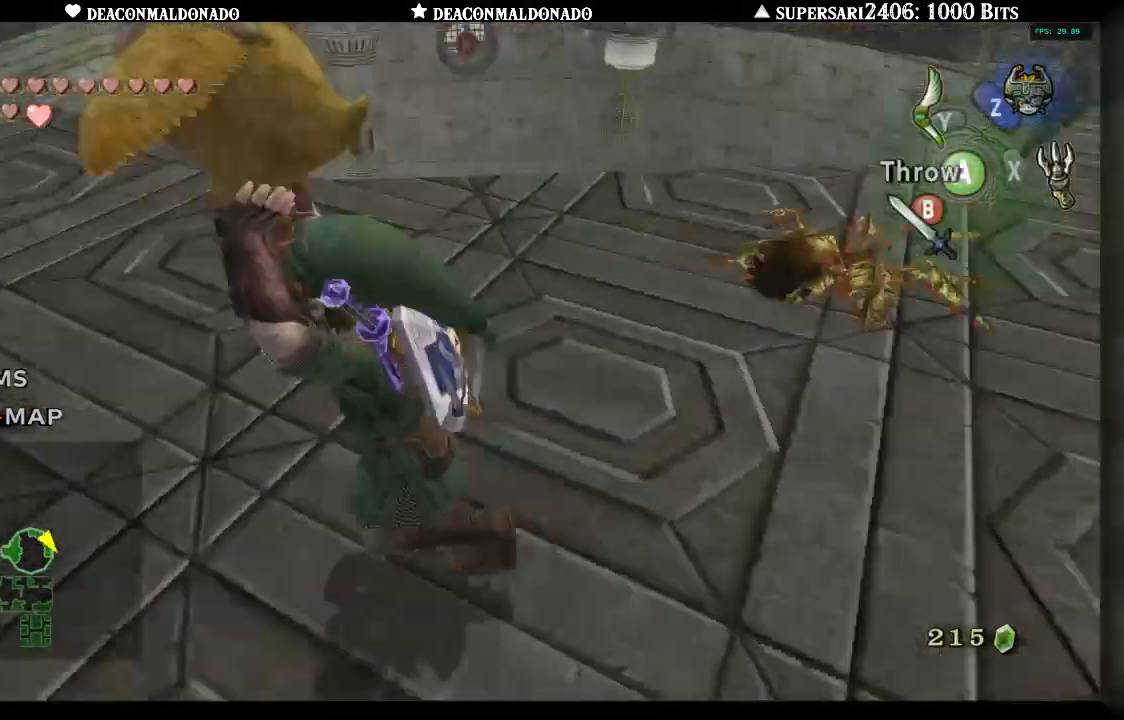
{"dt_ms": 500, "buttons": [], "left_stick": "up-left", "right_stick": "center", "events": [[83, "left_stick", "up"], [467, "left_stick", "up-left"]]}
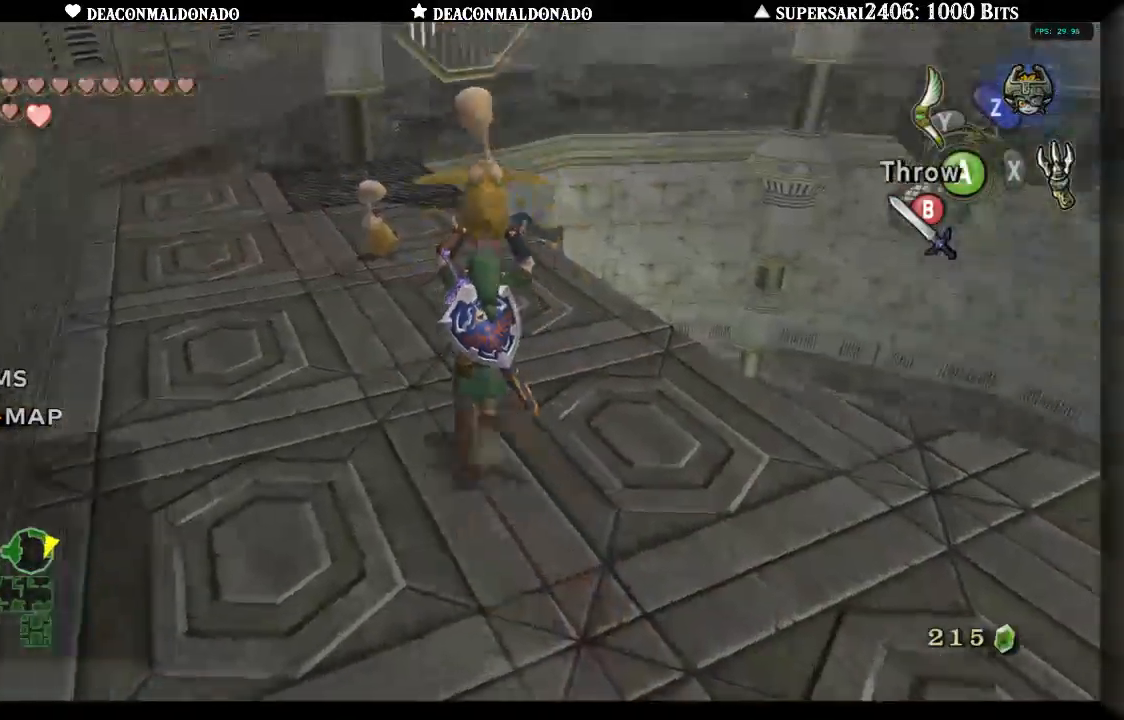
{"dt_ms": 500, "buttons": [], "left_stick": "up", "right_stick": "center", "events": [[183, "left_stick", "up"]]}